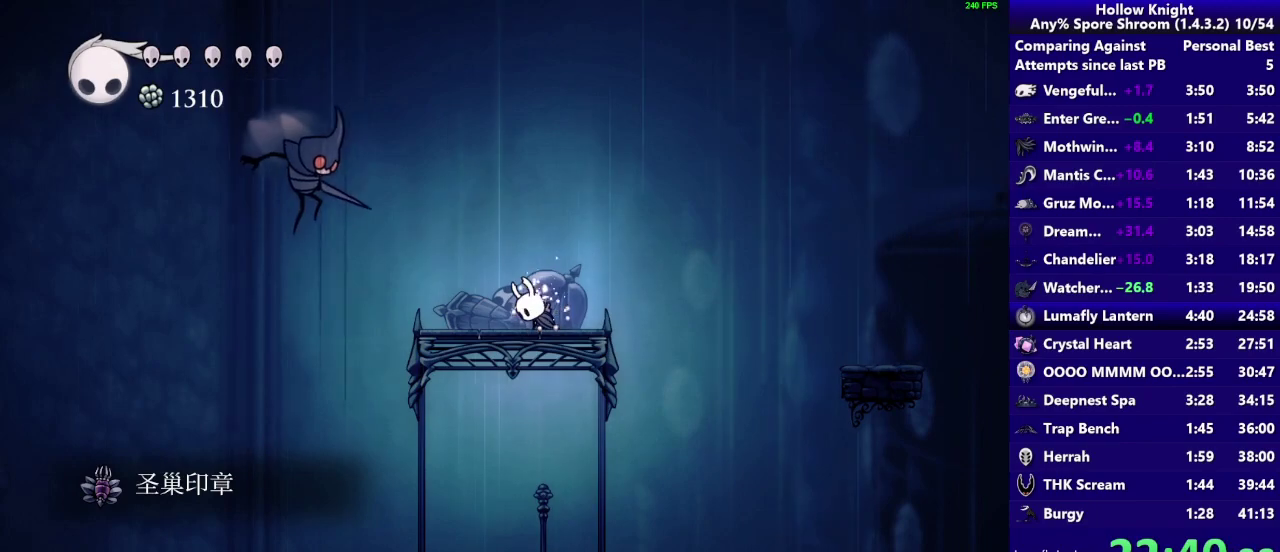
Gameplay with a controller (PlayStation layout); each line is a JSON object with the inputs held at the frame after it. "events" lists button and stick changes between this image and that frame as [ms after this image, input, new state], when the widget could be followed in between. Not read: L3 R3.
{"buttons": ["CROSS"], "left_stick": "right", "right_stick": "center", "events": [[33, "CROSS", "down"], [233, "CROSS", "up"], [333, "CROSS", "down"]]}
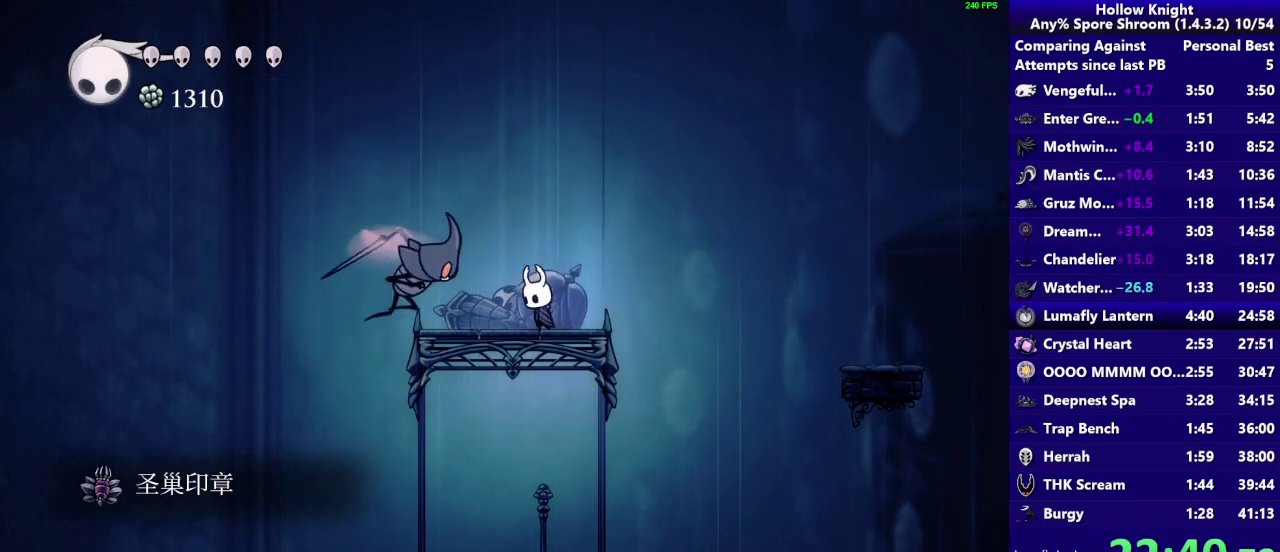
{"buttons": ["R2"], "left_stick": "right", "right_stick": "center", "events": [[33, "CROSS", "up"], [400, "R2", "down"]]}
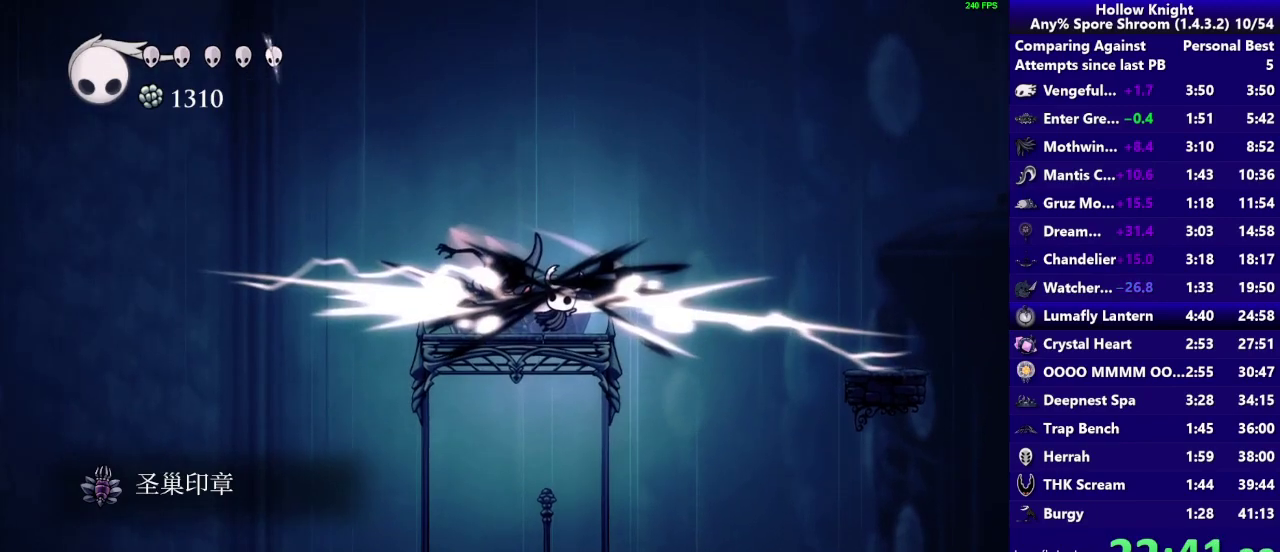
{"buttons": ["R2"], "left_stick": "right", "right_stick": "center", "events": [[67, "R2", "up"], [367, "R2", "down"]]}
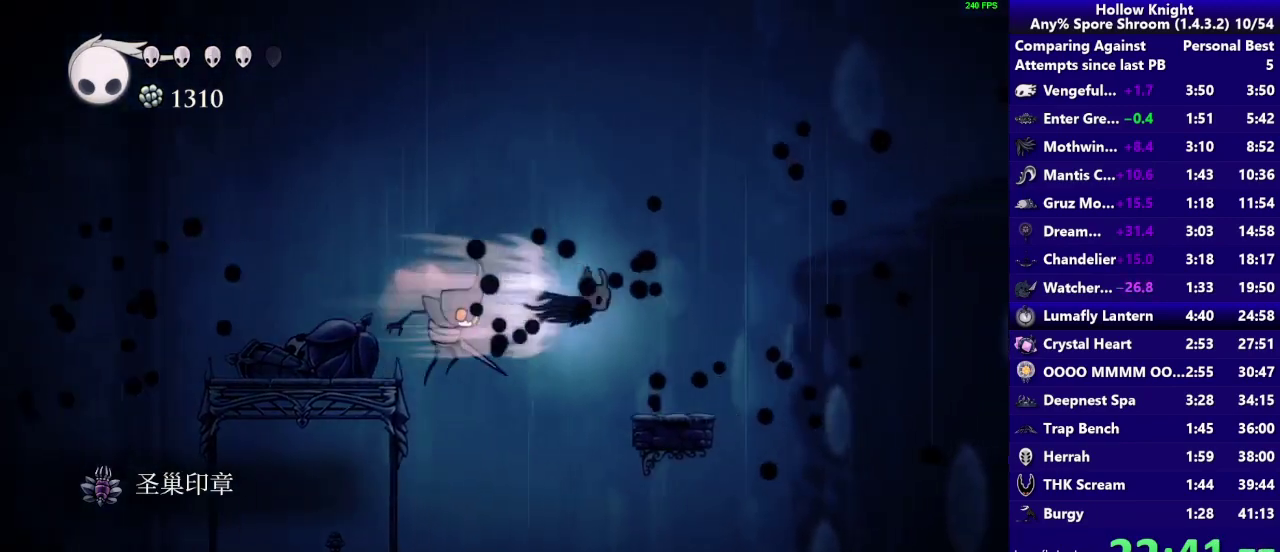
{"buttons": [], "left_stick": "right", "right_stick": "center", "events": [[67, "R2", "up"]]}
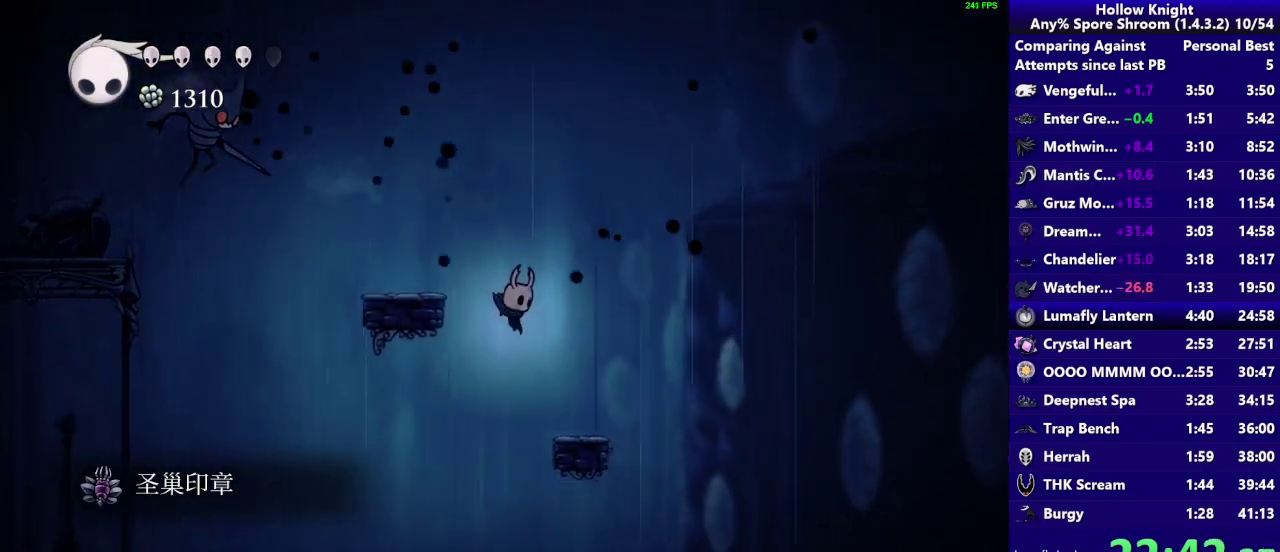
{"buttons": [], "left_stick": "right", "right_stick": "center", "events": [[233, "R2", "down"], [400, "R2", "up"]]}
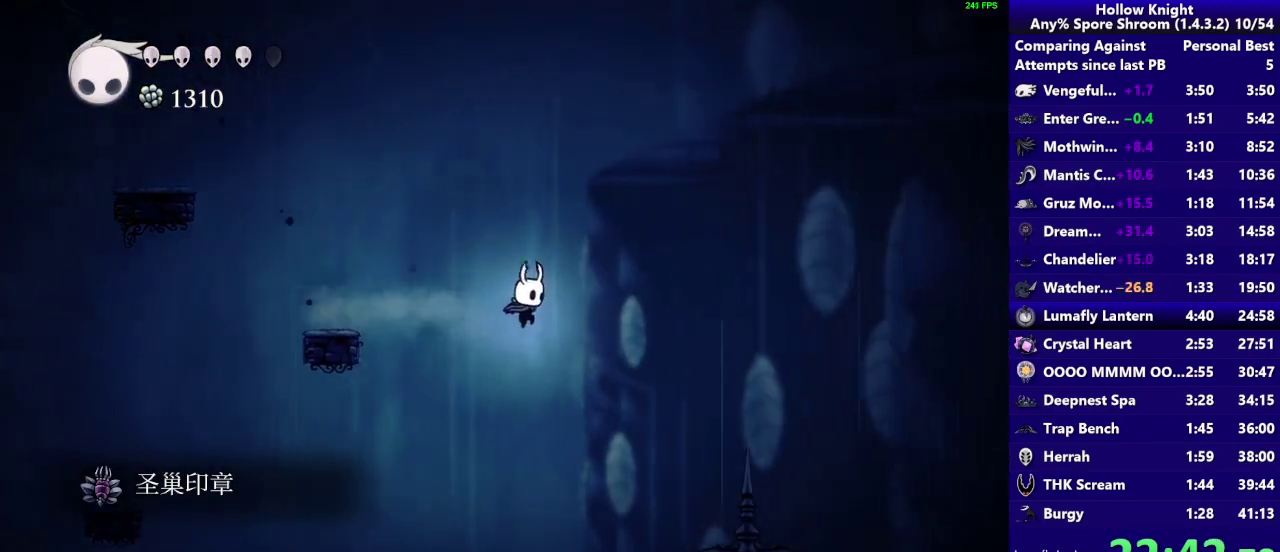
{"buttons": [], "left_stick": "right", "right_stick": "center", "events": []}
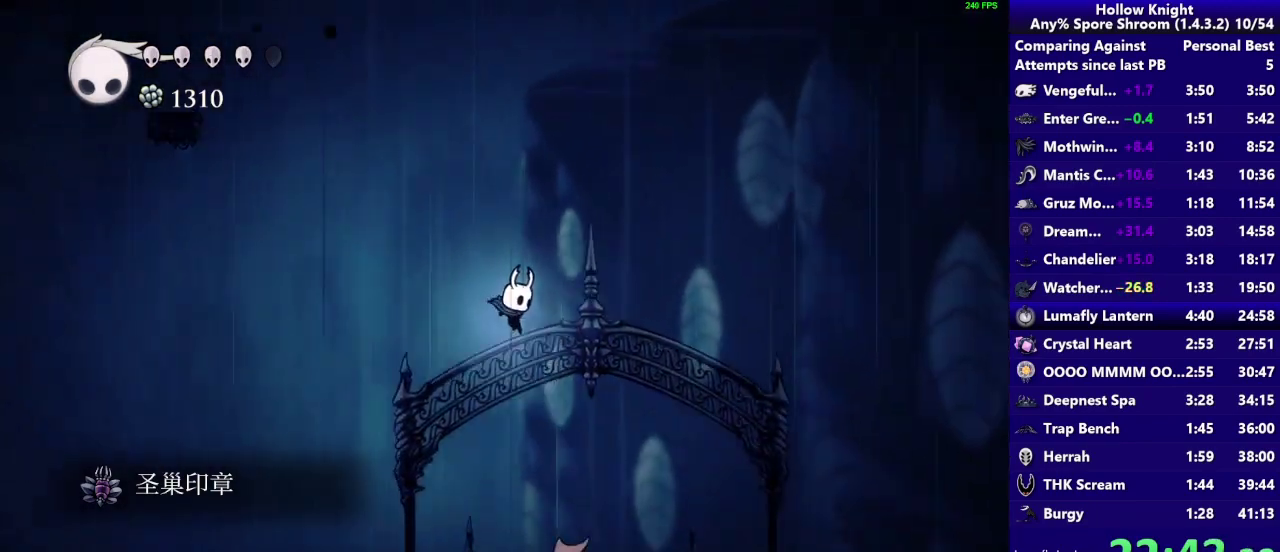
{"buttons": [], "left_stick": "center", "right_stick": "center", "events": [[117, "R2", "down"], [283, "R2", "up"], [400, "left_stick", "center"]]}